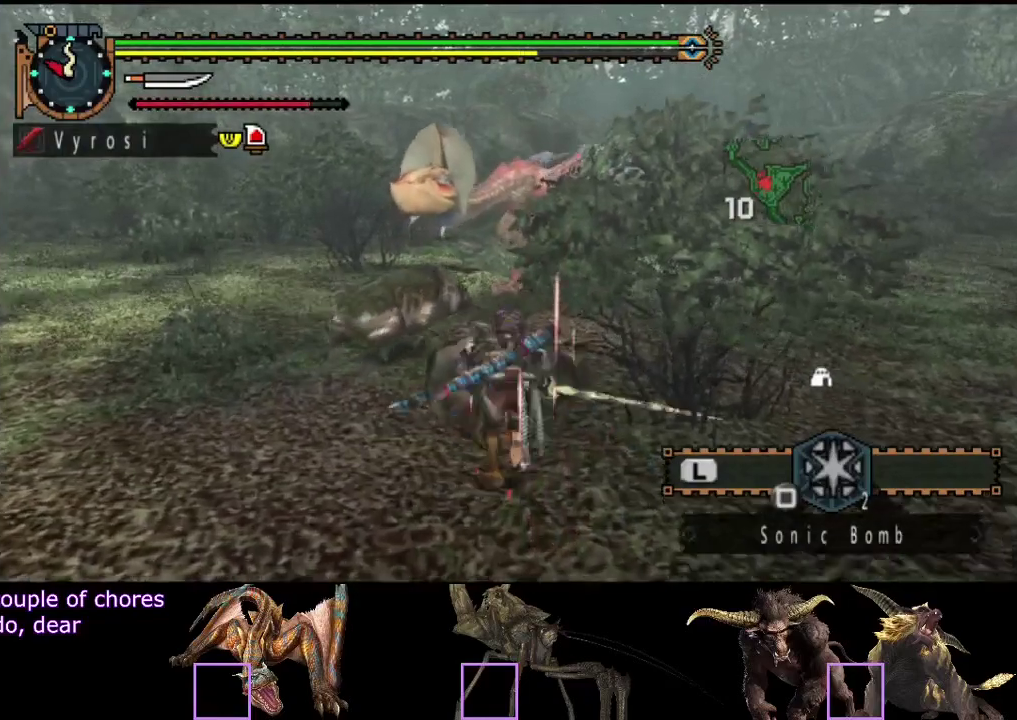
Gameplay with a controller (PlayStation layout); each line is a JSON object with the inputs held at the frame after it. "events" lists button and stick changes between this image and that frame as [ms after this image, input, new state], when the widget could be followed in between. Not read: L3 R3.
{"buttons": [], "left_stick": "down-right", "right_stick": "center", "events": [[67, "right_stick", "left"], [83, "left_stick", "right"], [400, "right_stick", "center"], [417, "left_stick", "down-right"]]}
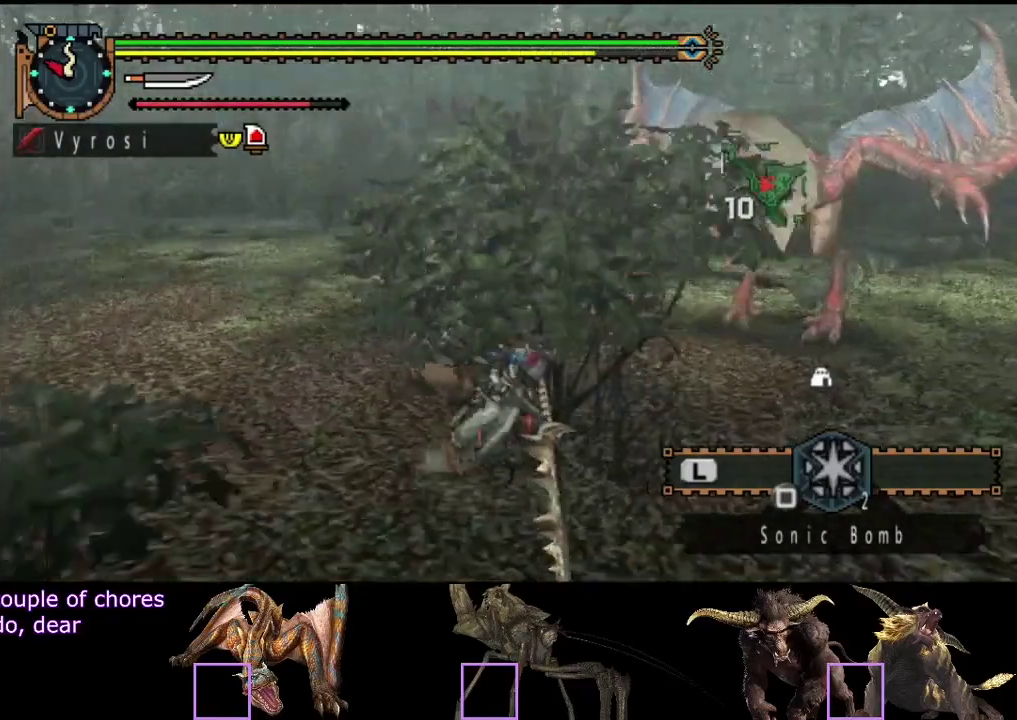
{"buttons": [], "left_stick": "down-right", "right_stick": "left", "events": [[433, "right_stick", "left"]]}
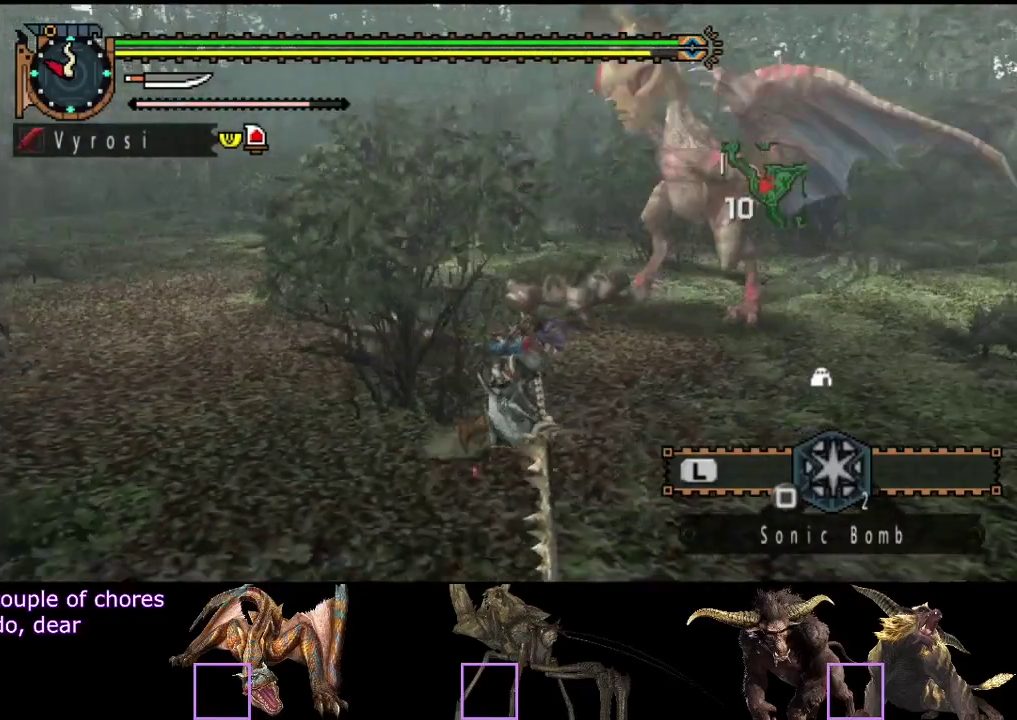
{"buttons": [], "left_stick": "down-right", "right_stick": "center", "events": [[83, "right_stick", "center"]]}
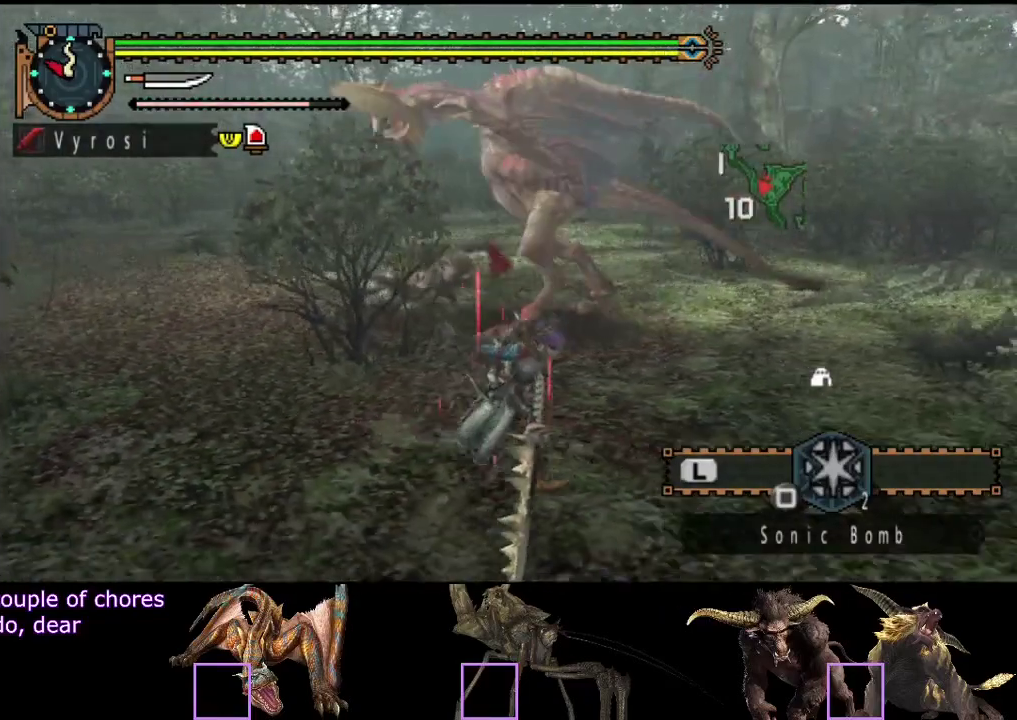
{"buttons": [], "left_stick": "up", "right_stick": "center", "events": [[317, "left_stick", "up"], [350, "TRIANGLE", "down"], [450, "TRIANGLE", "up"]]}
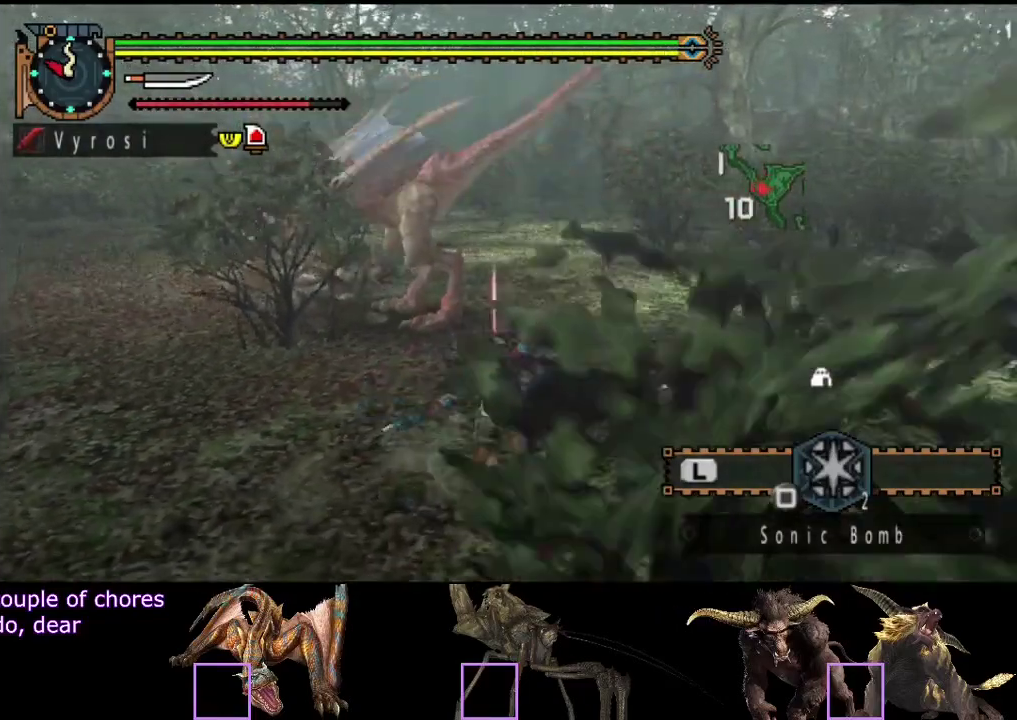
{"buttons": [], "left_stick": "center", "right_stick": "center", "events": [[217, "left_stick", "center"]]}
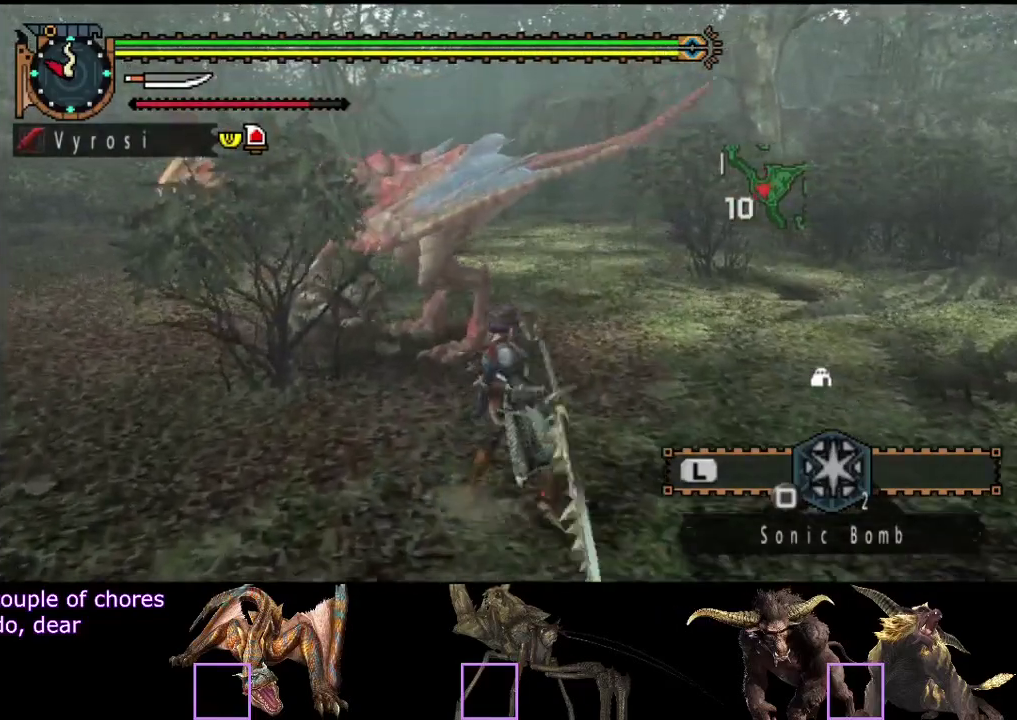
{"buttons": ["TRIANGLE"], "left_stick": "right", "right_stick": "center", "events": [[67, "TRIANGLE", "down"], [133, "TRIANGLE", "up"], [200, "TRIANGLE", "down"], [200, "left_stick", "right"], [267, "TRIANGLE", "up"], [333, "TRIANGLE", "down"], [400, "TRIANGLE", "up"], [467, "TRIANGLE", "down"]]}
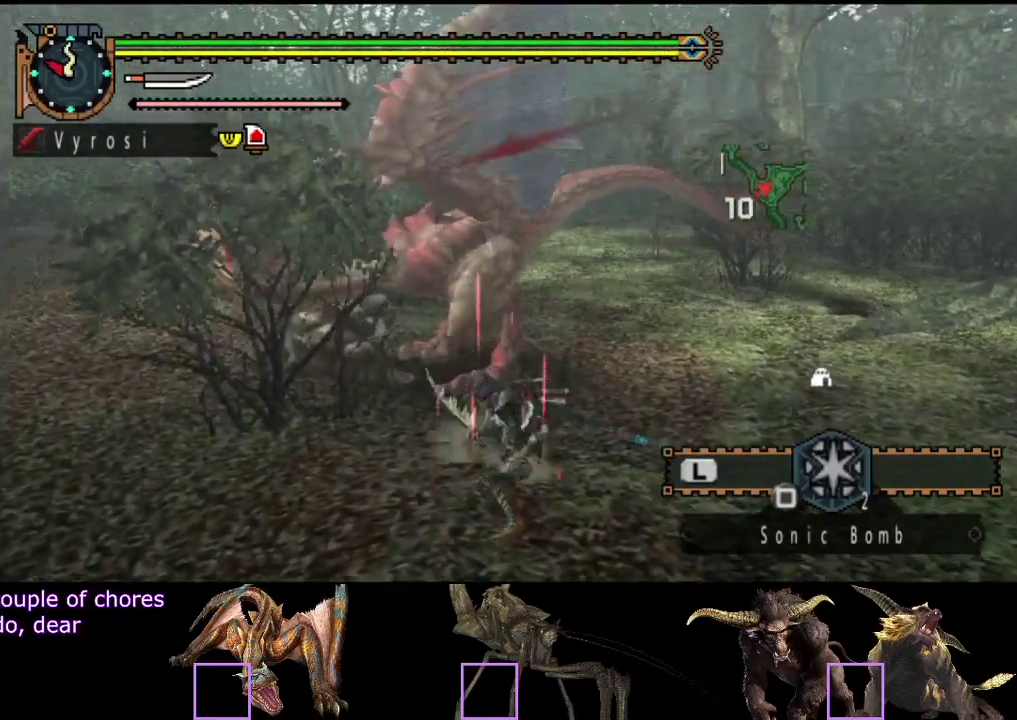
{"buttons": ["TRIANGLE"], "left_stick": "center", "right_stick": "center", "events": [[300, "TRIANGLE", "up"], [300, "left_stick", "center"], [367, "TRIANGLE", "down"], [433, "TRIANGLE", "up"], [500, "TRIANGLE", "down"]]}
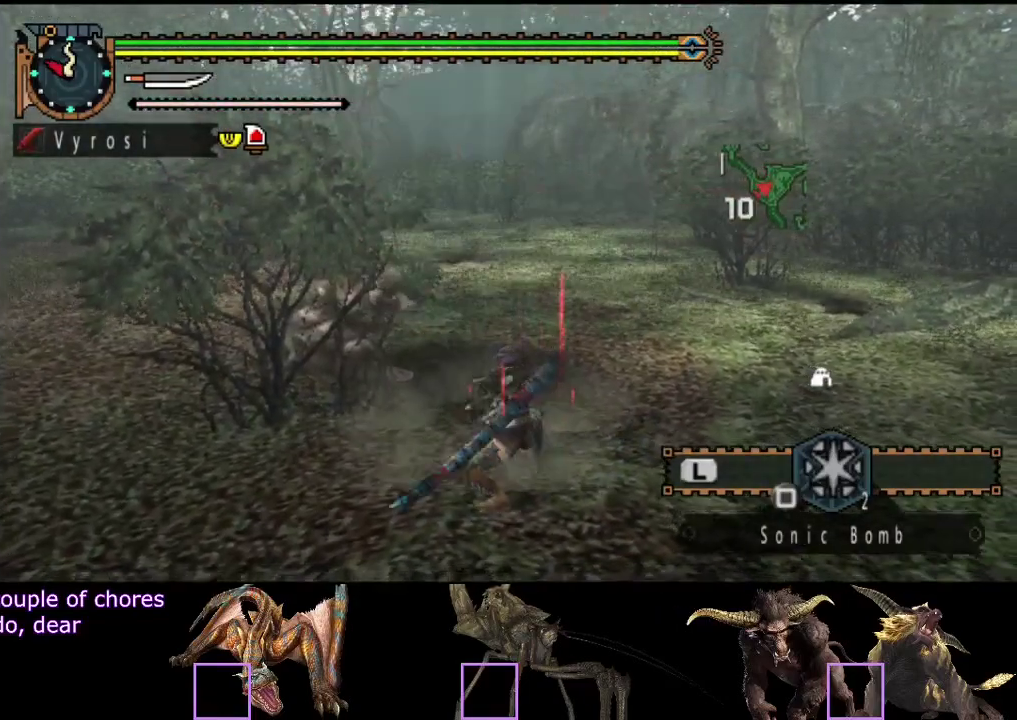
{"buttons": [], "left_stick": "center", "right_stick": "center", "events": [[100, "TRIANGLE", "up"], [150, "TRIANGLE", "down"], [250, "TRIANGLE", "up"]]}
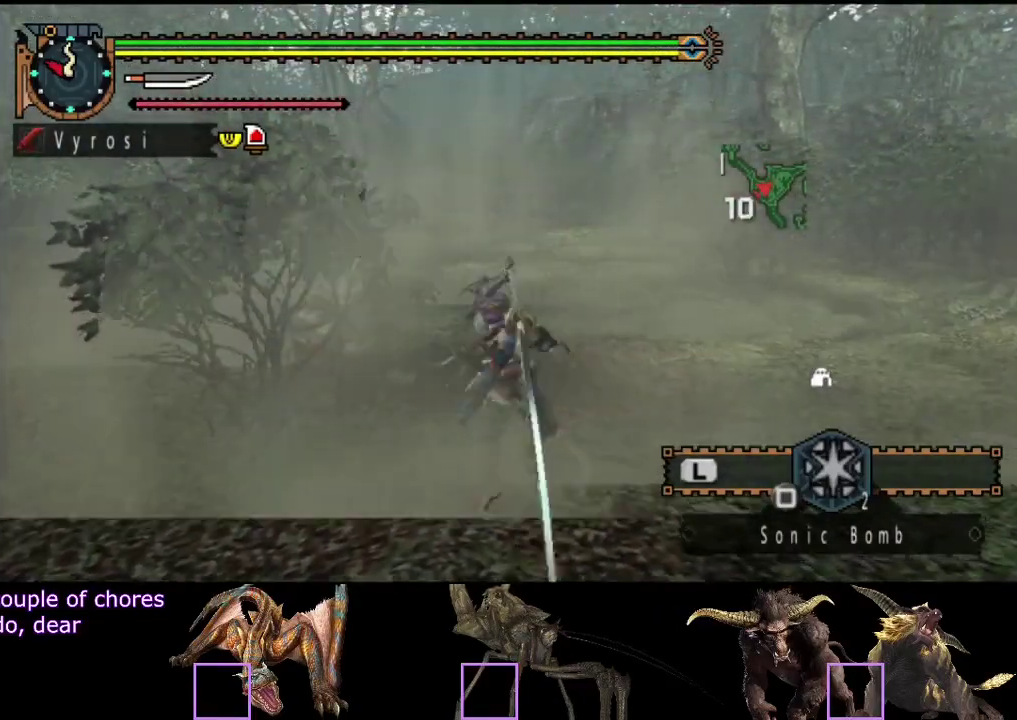
{"buttons": ["CIRCLE", "TRIANGLE"], "left_stick": "center", "right_stick": "center", "events": [[383, "CIRCLE", "down"], [383, "TRIANGLE", "down"]]}
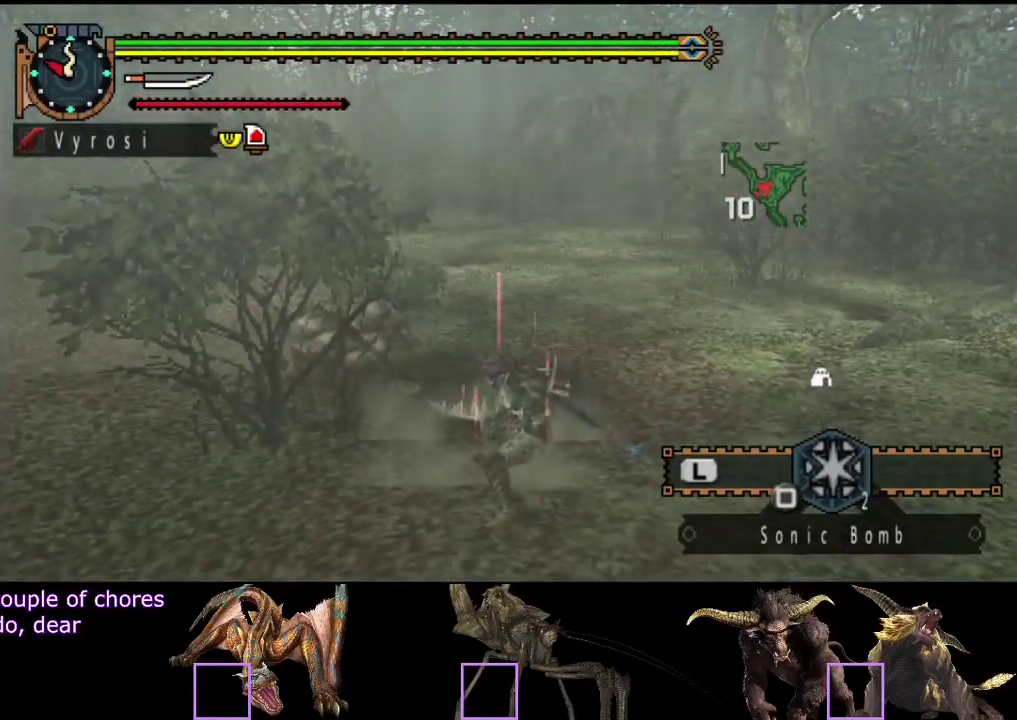
{"buttons": [], "left_stick": "center", "right_stick": "center", "events": [[17, "CIRCLE", "up"], [17, "TRIANGLE", "up"]]}
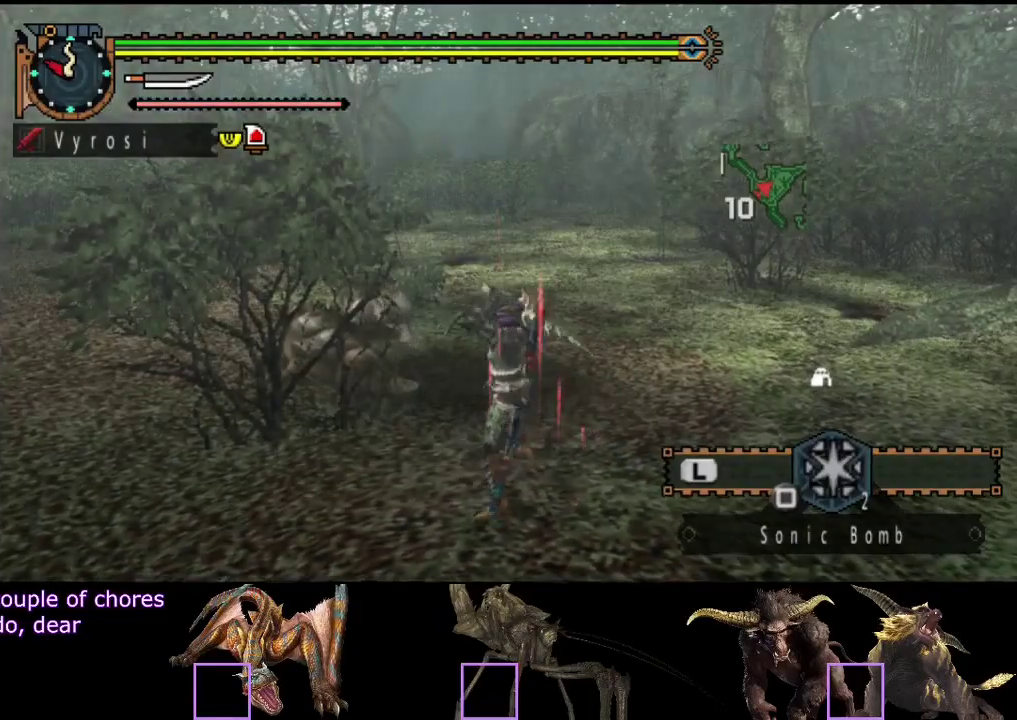
{"buttons": [], "left_stick": "center", "right_stick": "center", "events": []}
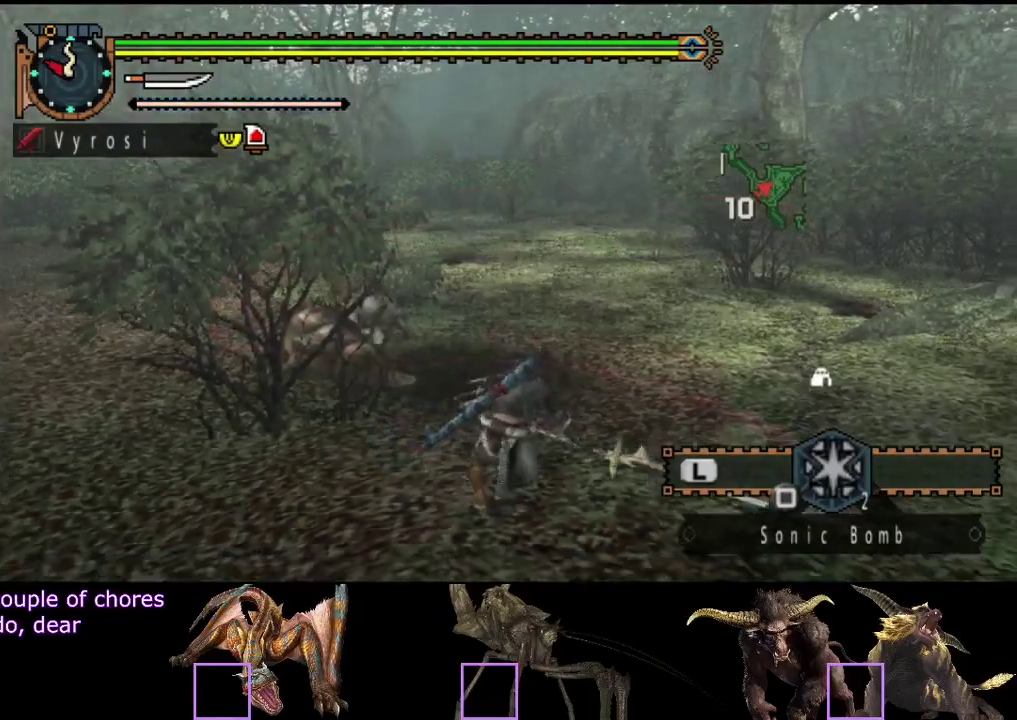
{"buttons": [], "left_stick": "center", "right_stick": "center", "events": []}
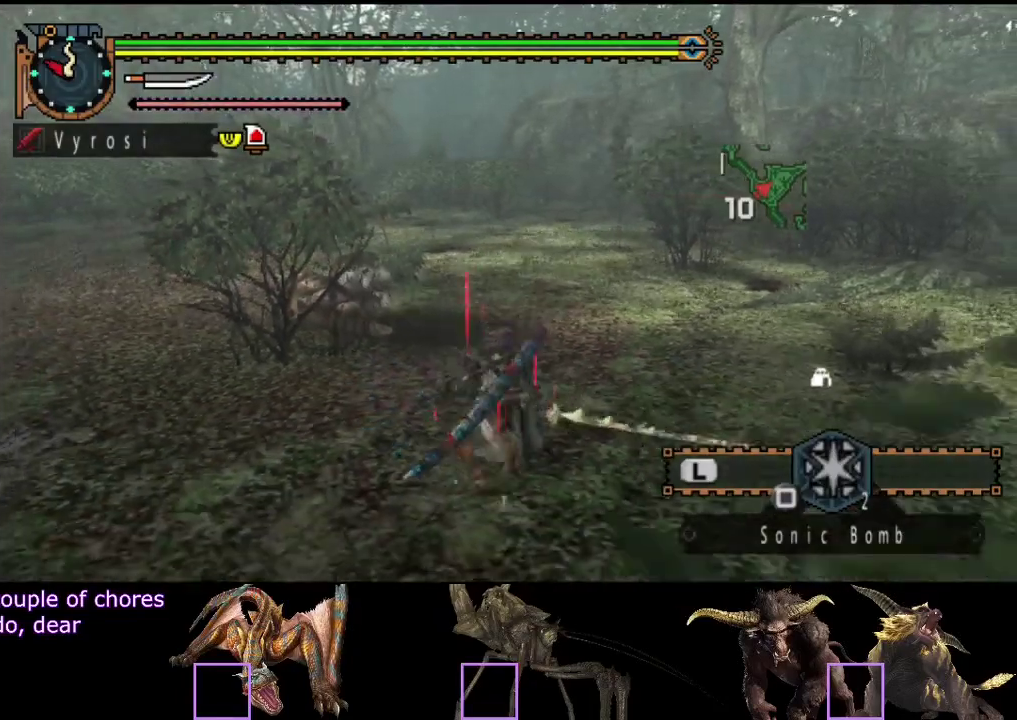
{"buttons": [], "left_stick": "center", "right_stick": "center", "events": []}
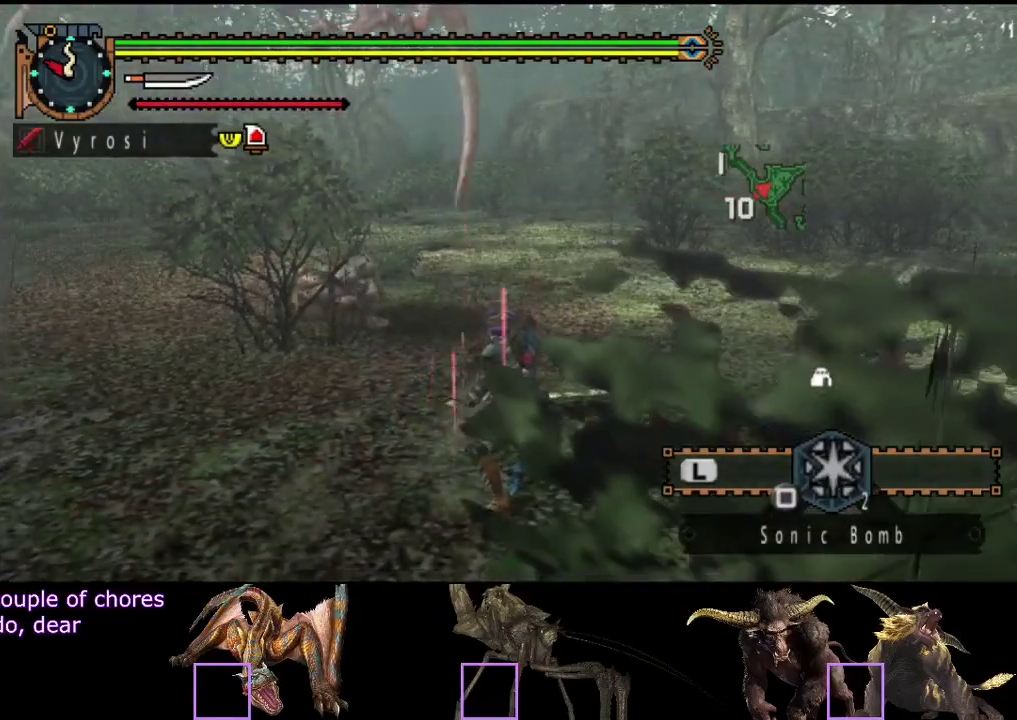
{"buttons": [], "left_stick": "center", "right_stick": "center", "events": [[33, "left_stick", "up"], [67, "TRIANGLE", "down"], [167, "TRIANGLE", "up"], [200, "left_stick", "center"]]}
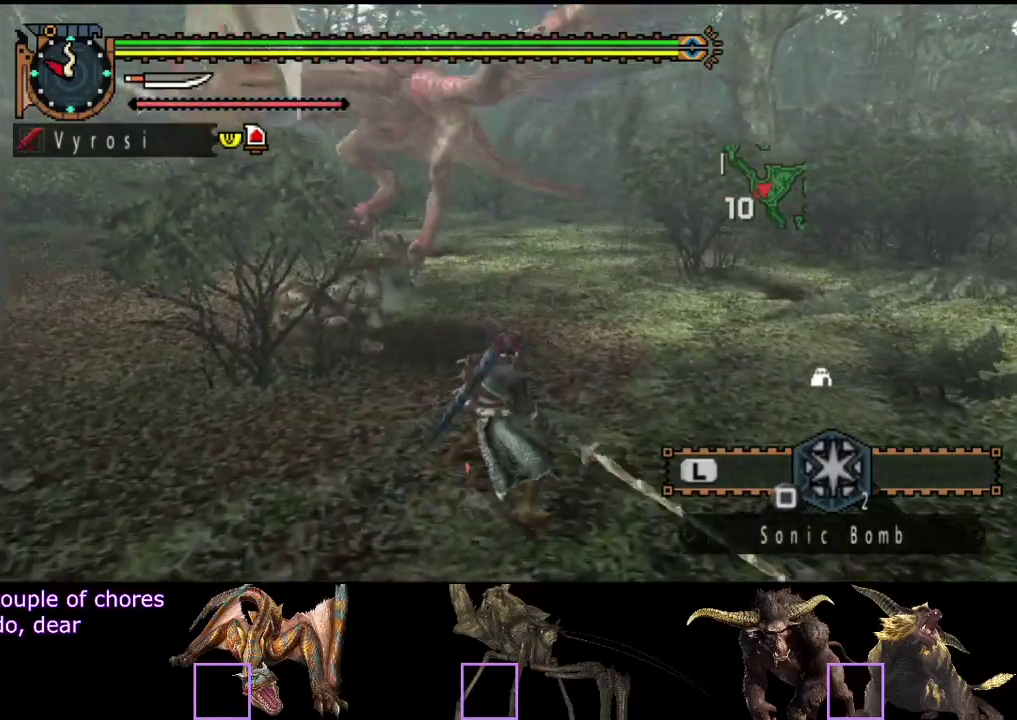
{"buttons": [], "left_stick": "right", "right_stick": "center", "events": [[100, "R2", "down"], [200, "R2", "up"], [267, "R2", "down"], [300, "left_stick", "right"], [367, "R2", "up"], [433, "R2", "down"], [500, "R2", "up"]]}
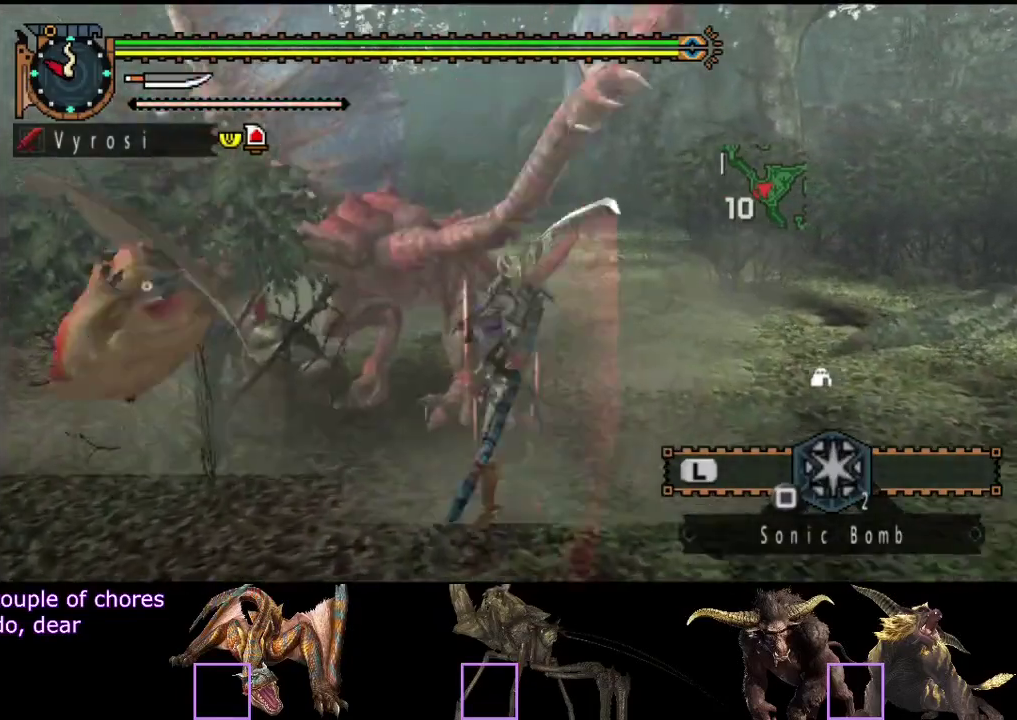
{"buttons": [], "left_stick": "right", "right_stick": "center", "events": [[50, "R2", "down"], [150, "R2", "up"], [217, "R2", "down"], [283, "R2", "up"], [350, "R2", "down"], [450, "R2", "up"]]}
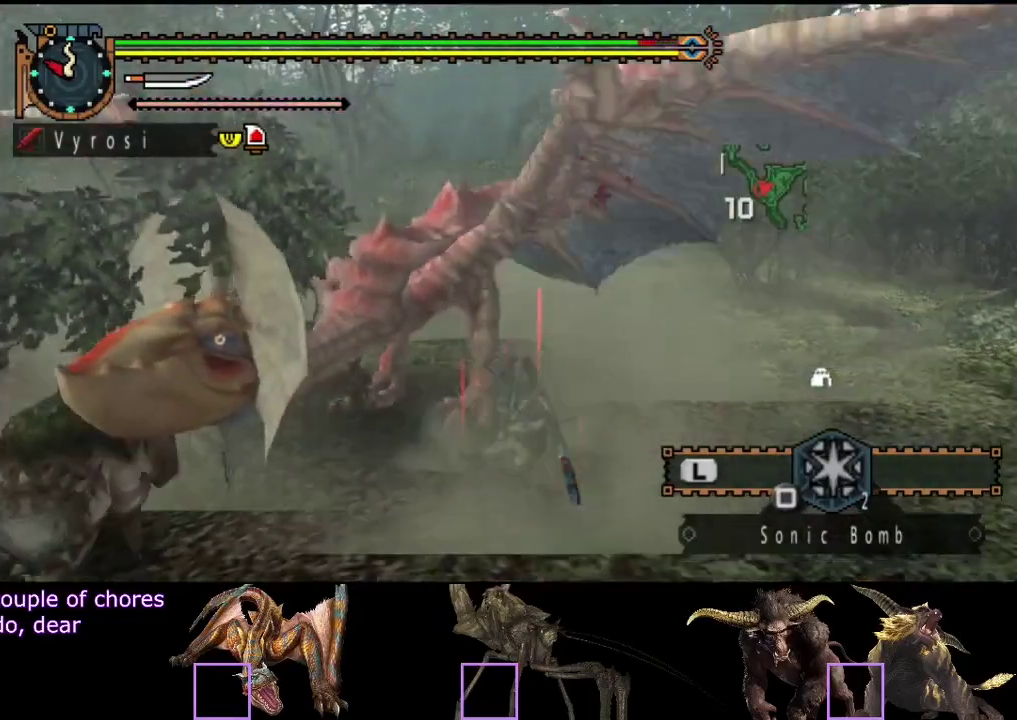
{"buttons": [], "left_stick": "right", "right_stick": "center", "events": [[17, "R2", "down"], [117, "R2", "up"], [183, "R2", "down"], [283, "R2", "up"]]}
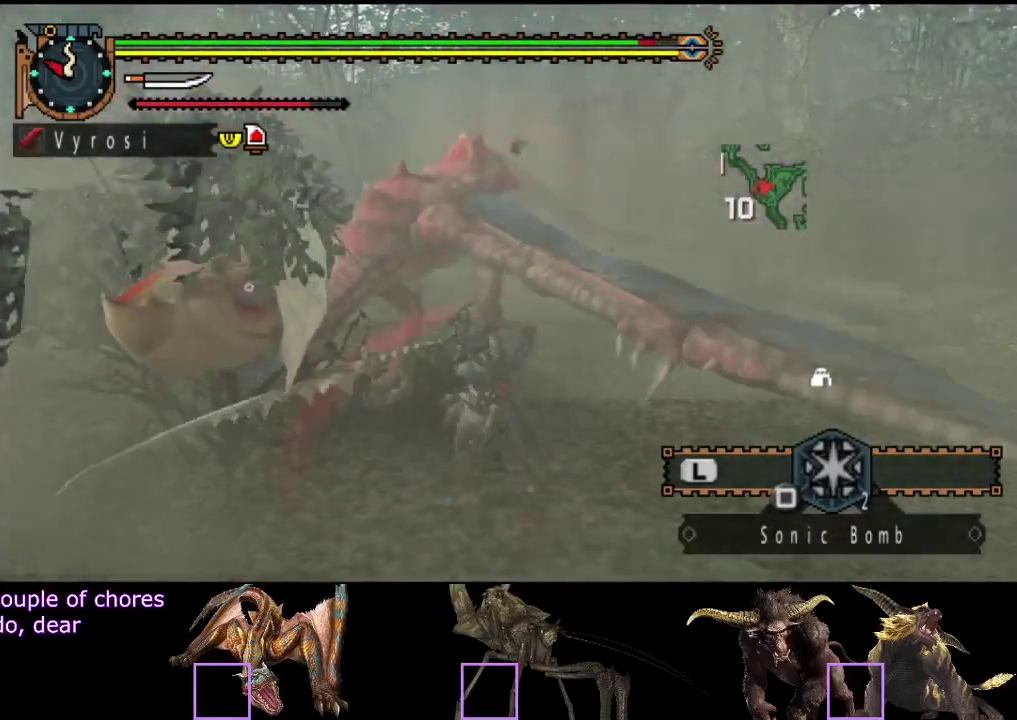
{"buttons": [], "left_stick": "right", "right_stick": "center", "events": [[83, "R2", "down"], [183, "R2", "up"], [233, "R2", "down"], [300, "R2", "up"], [400, "R2", "down"], [467, "R2", "up"]]}
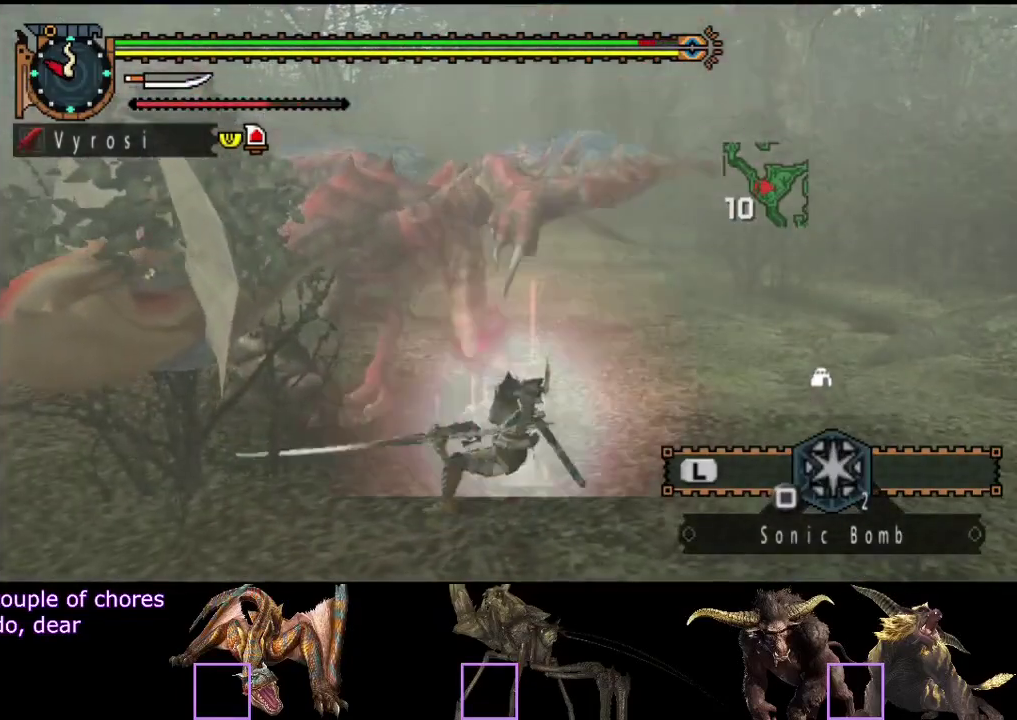
{"buttons": [], "left_stick": "center", "right_stick": "center", "events": [[33, "R2", "down"], [133, "R2", "up"], [367, "left_stick", "center"]]}
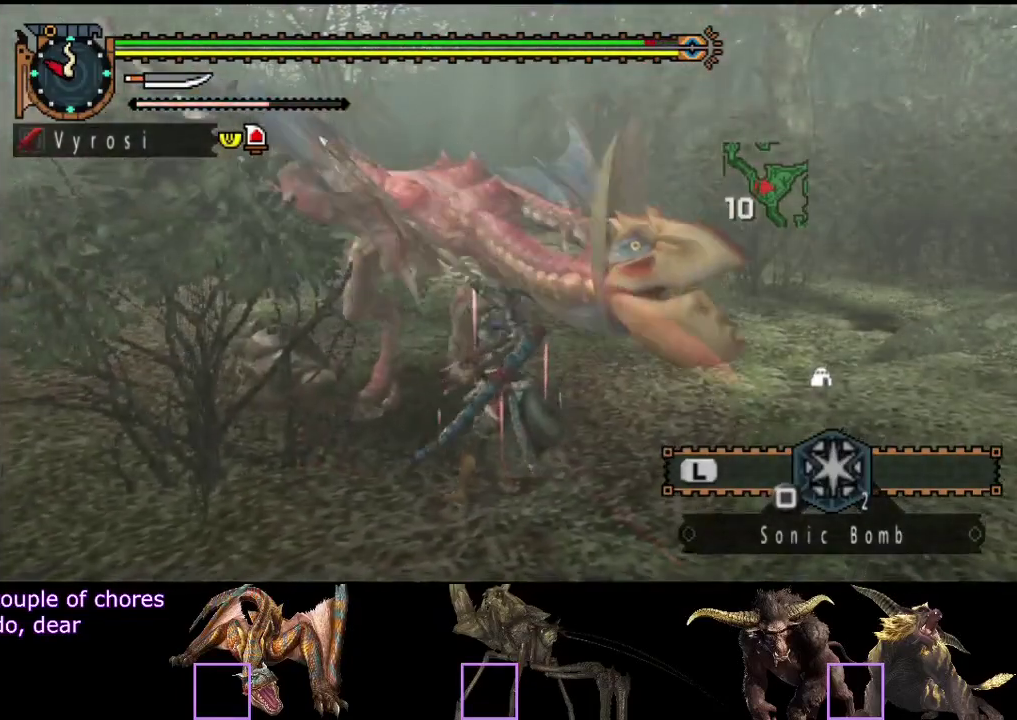
{"buttons": [], "left_stick": "center", "right_stick": "left", "events": [[267, "right_stick", "left"]]}
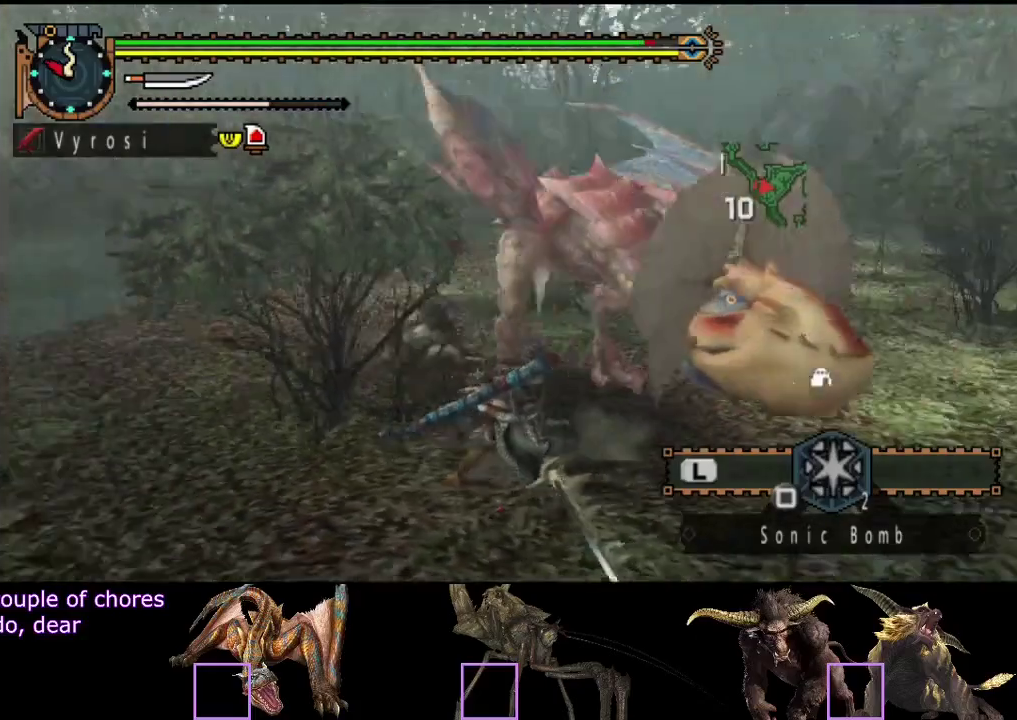
{"buttons": [], "left_stick": "center", "right_stick": "center", "events": [[317, "right_stick", "center"]]}
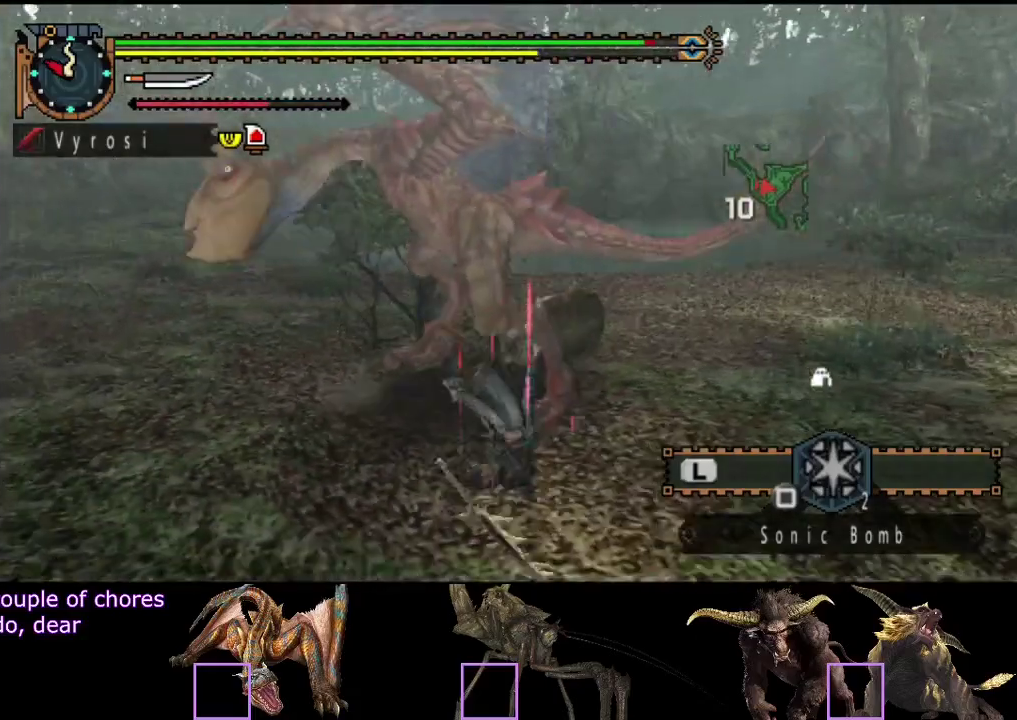
{"buttons": [], "left_stick": "down-right", "right_stick": "center", "events": [[150, "left_stick", "down-right"], [283, "right_stick", "right"], [450, "right_stick", "center"]]}
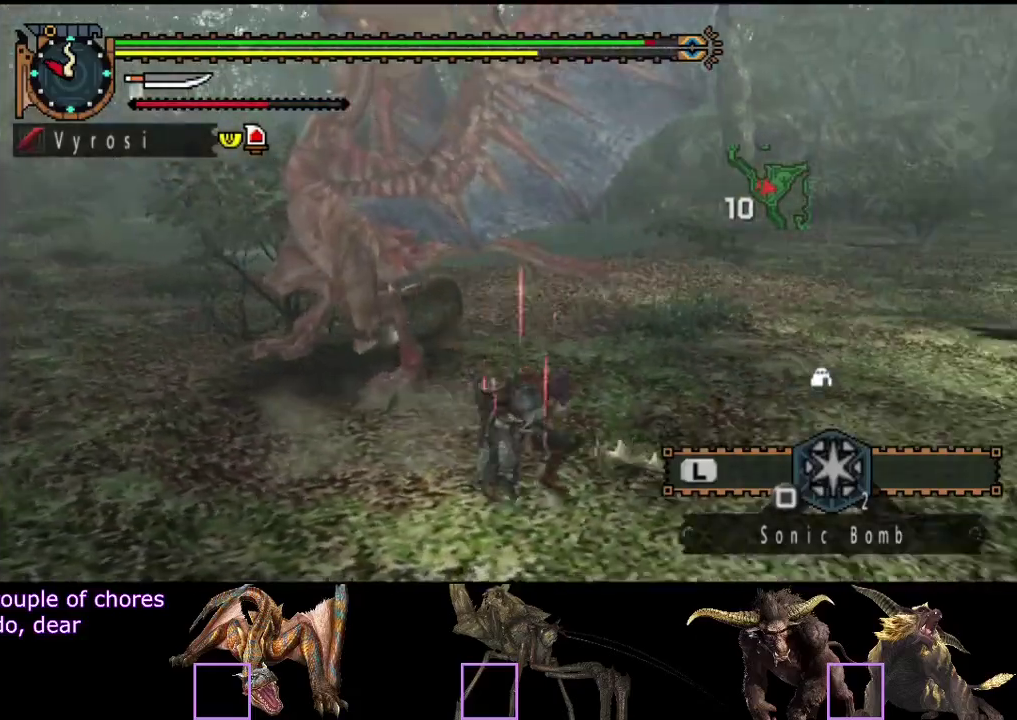
{"buttons": [], "left_stick": "down-right", "right_stick": "center", "events": []}
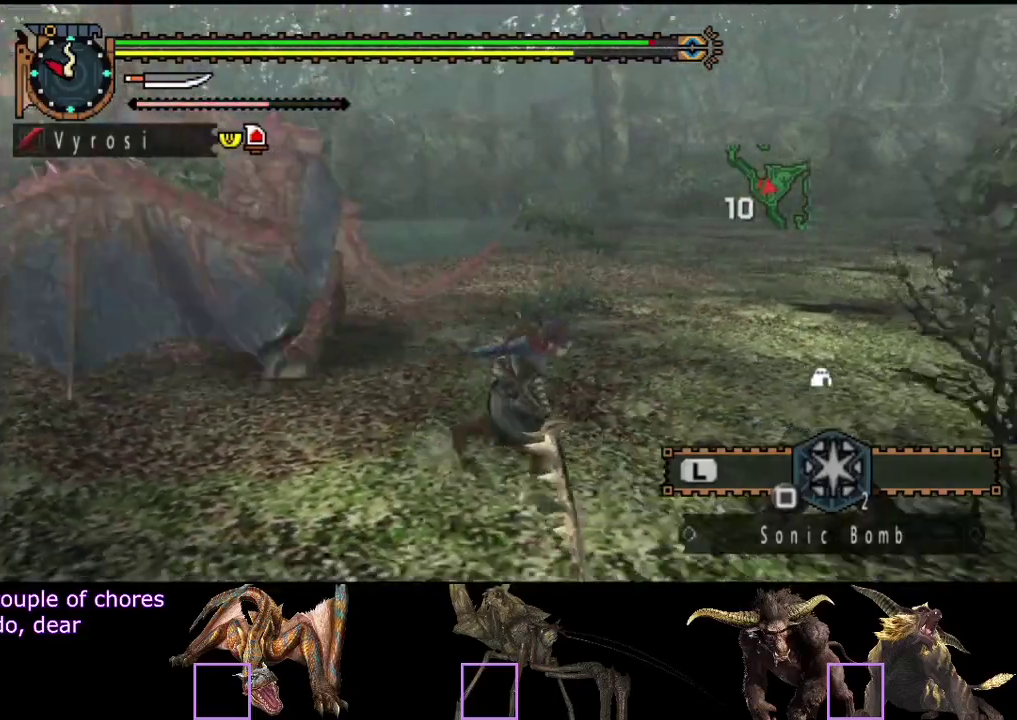
{"buttons": [], "left_stick": "down-right", "right_stick": "center", "events": []}
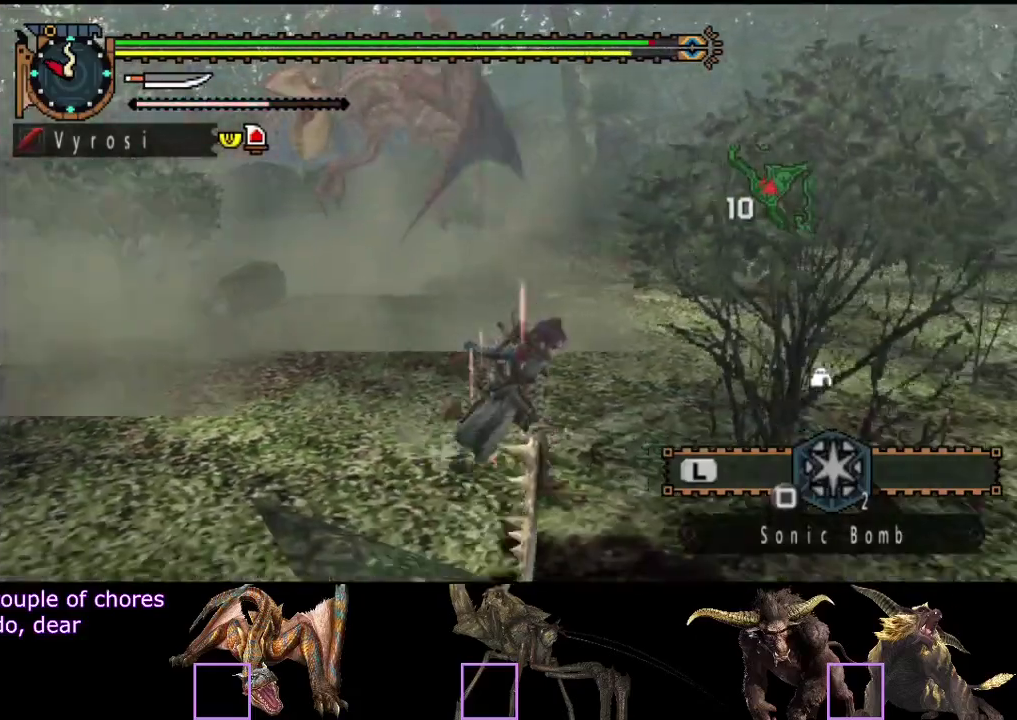
{"buttons": [], "left_stick": "up-right", "right_stick": "center", "events": [[200, "left_stick", "right"], [267, "left_stick", "up-right"], [267, "right_stick", "right"], [433, "right_stick", "center"]]}
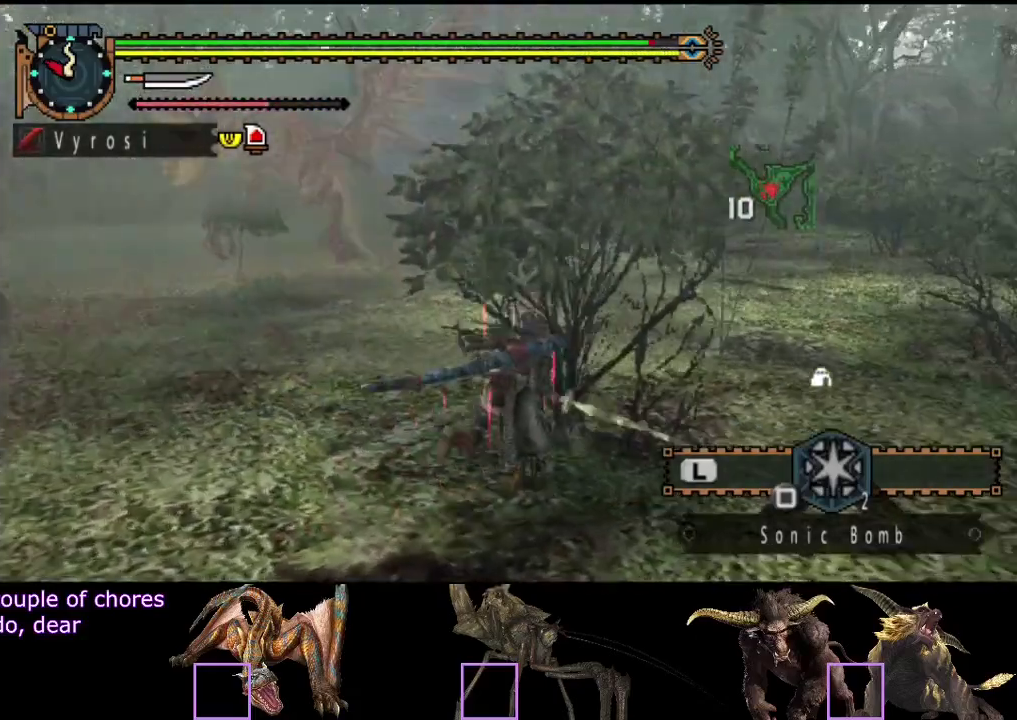
{"buttons": [], "left_stick": "left", "right_stick": "center", "events": [[67, "left_stick", "up"], [150, "left_stick", "up-left"], [383, "left_stick", "left"]]}
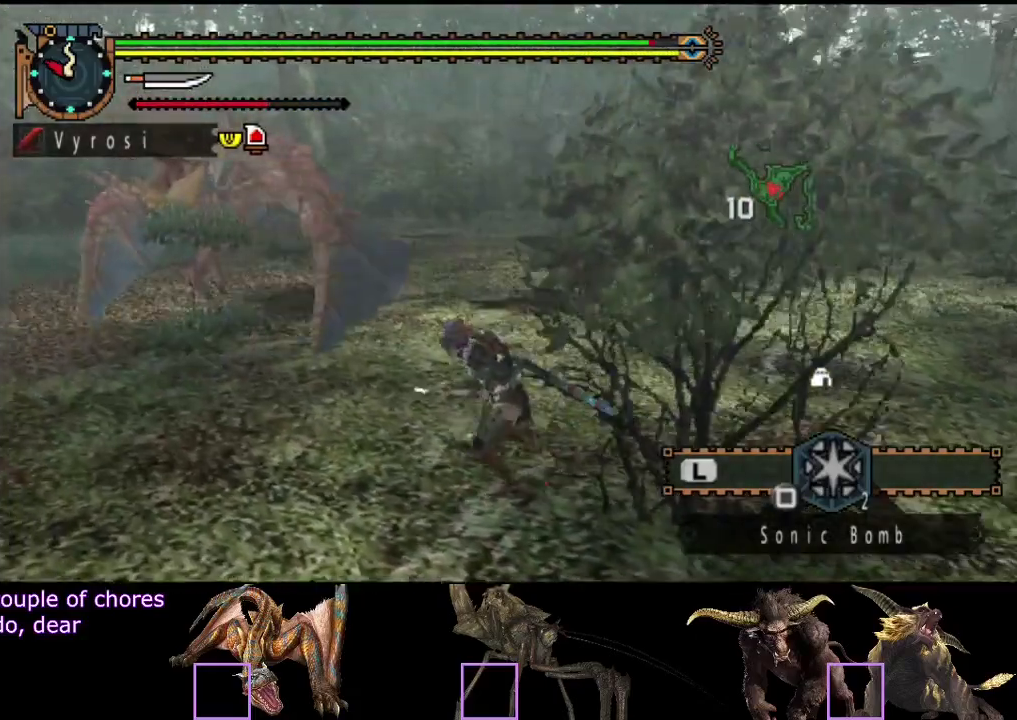
{"buttons": [], "left_stick": "left", "right_stick": "center", "events": []}
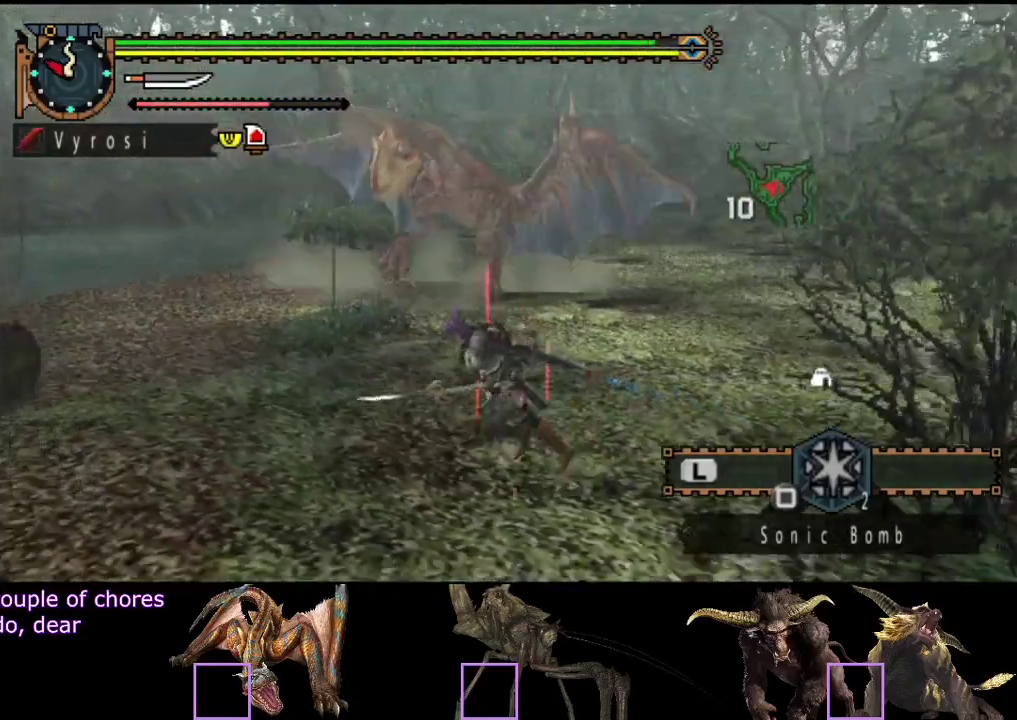
{"buttons": [], "left_stick": "up-right", "right_stick": "center", "events": [[50, "left_stick", "up-left"], [117, "left_stick", "up"], [283, "left_stick", "up-right"]]}
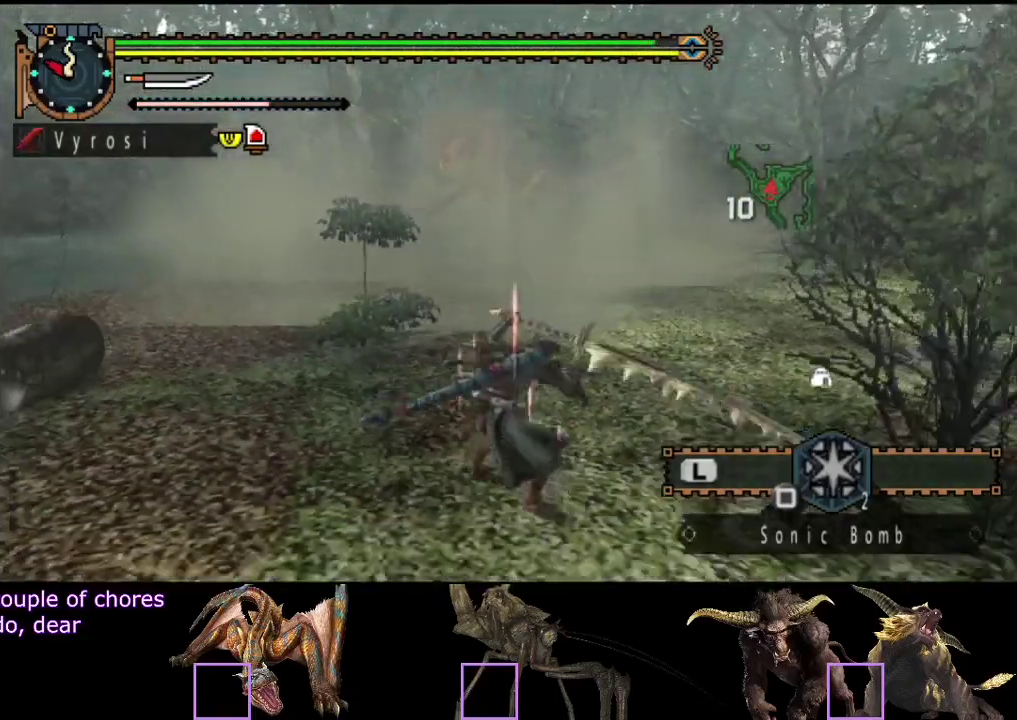
{"buttons": [], "left_stick": "center", "right_stick": "center", "events": [[117, "left_stick", "up"], [250, "left_stick", "center"]]}
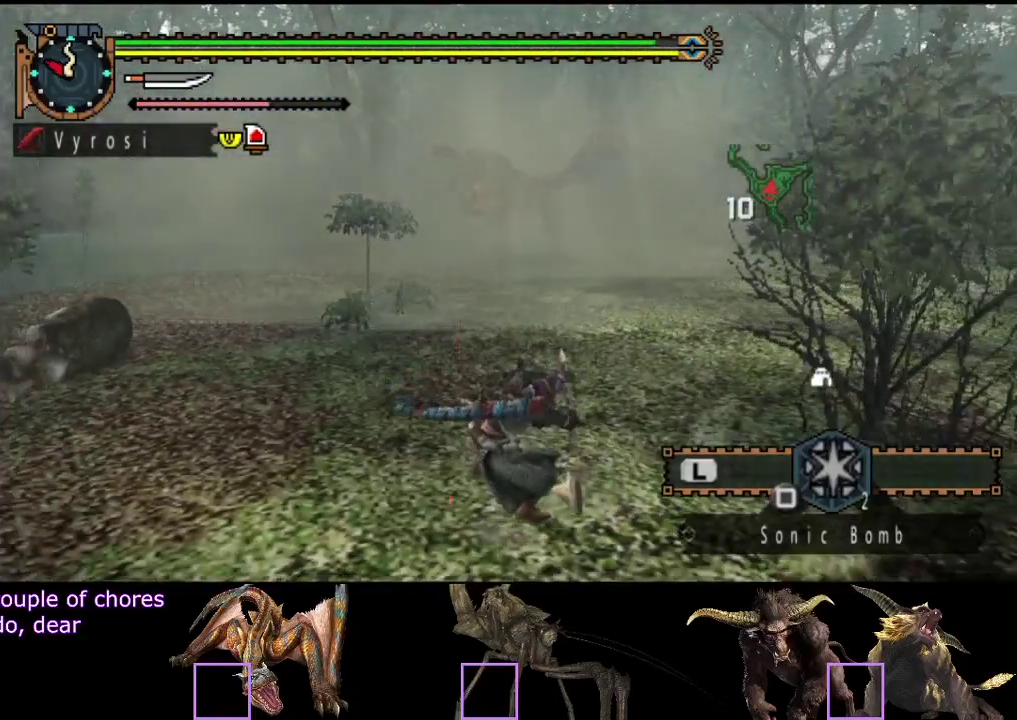
{"buttons": [], "left_stick": "up", "right_stick": "center", "events": [[100, "left_stick", "up"]]}
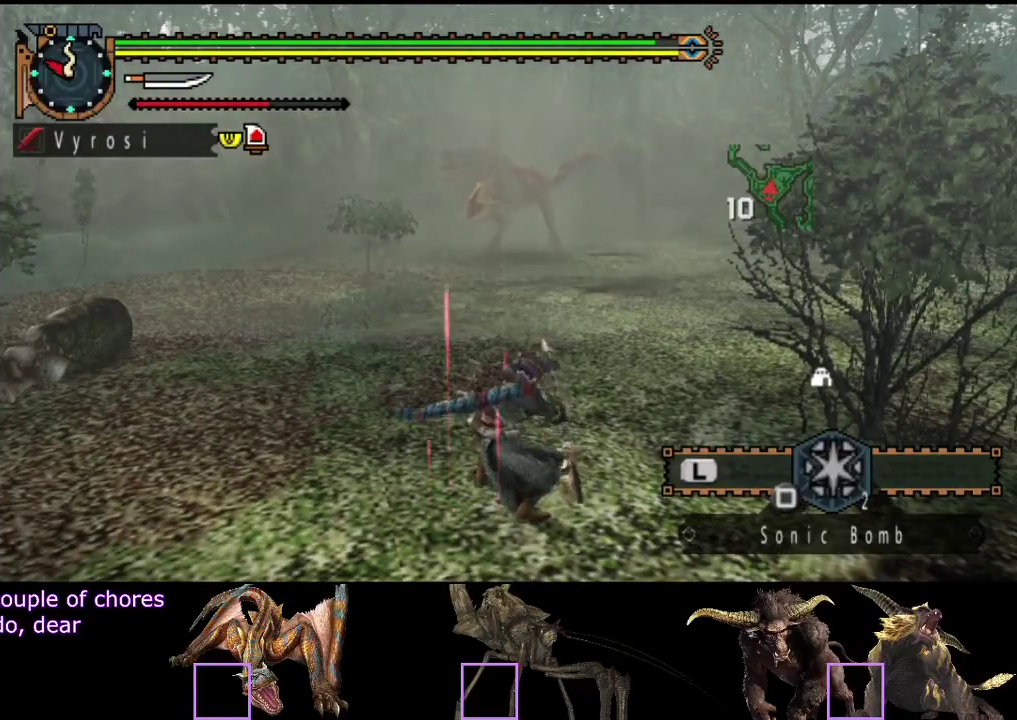
{"buttons": [], "left_stick": "up-right", "right_stick": "center", "events": [[433, "left_stick", "up-right"]]}